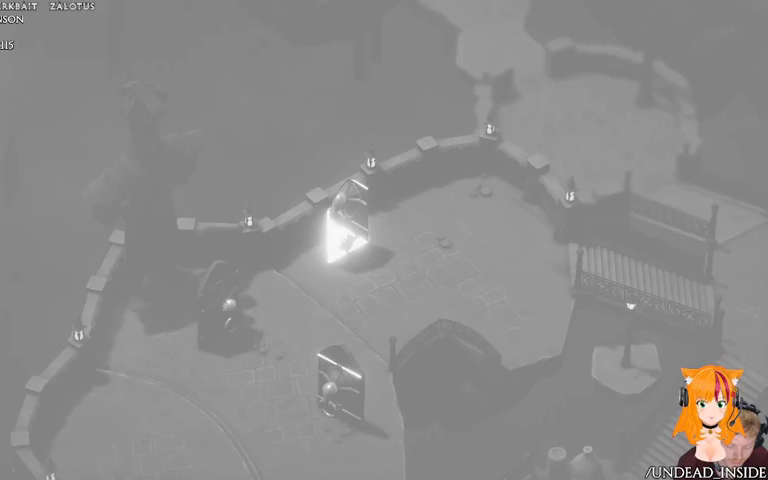
Gameplay with a controller (Xbox layout); each line is a JSON object with the inputs held at the frame after it (dt_ms = milliseconds from this image to that frame). "events" lists button and stick changes between this image and that frame as [ms after this image, input, new state], when the widget could be followed in between. Not read: L3 R3.
{"dt_ms": 1000, "buttons": [], "left_stick": "center", "right_stick": "center"}
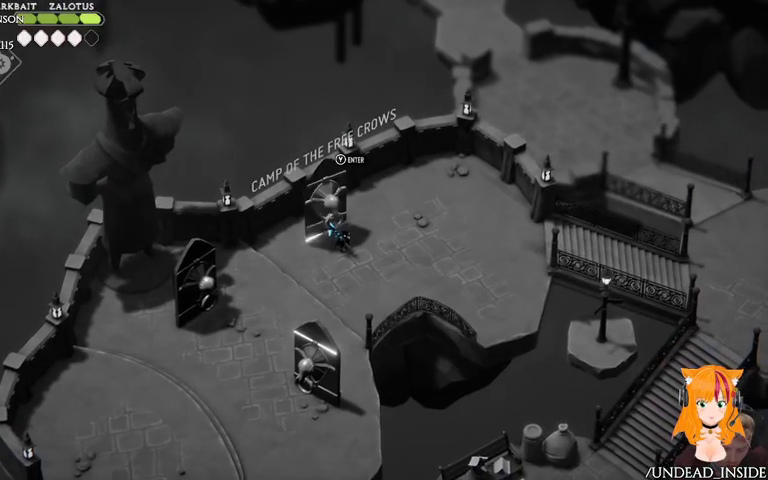
{"dt_ms": 500, "buttons": [], "left_stick": "center", "right_stick": "center", "events": []}
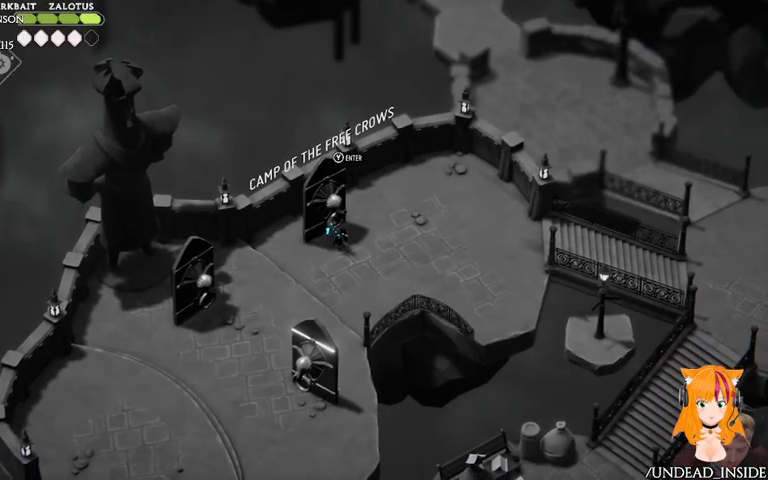
{"dt_ms": 500, "buttons": [], "left_stick": "center", "right_stick": "center", "events": []}
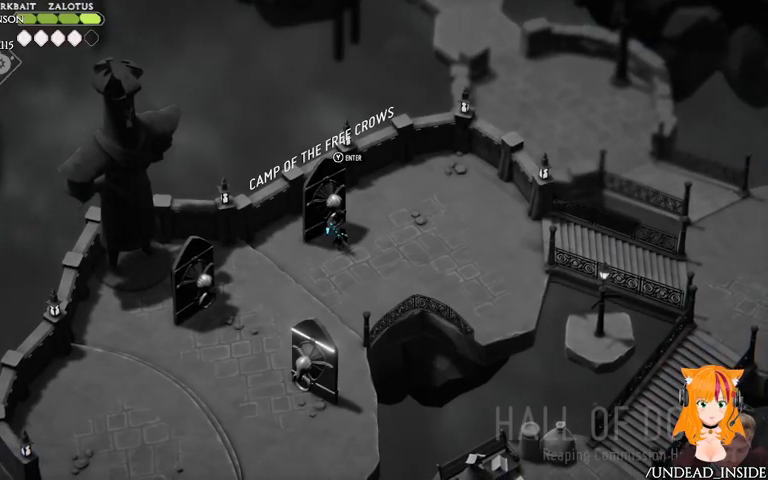
{"dt_ms": 500, "buttons": [], "left_stick": "center", "right_stick": "center", "events": []}
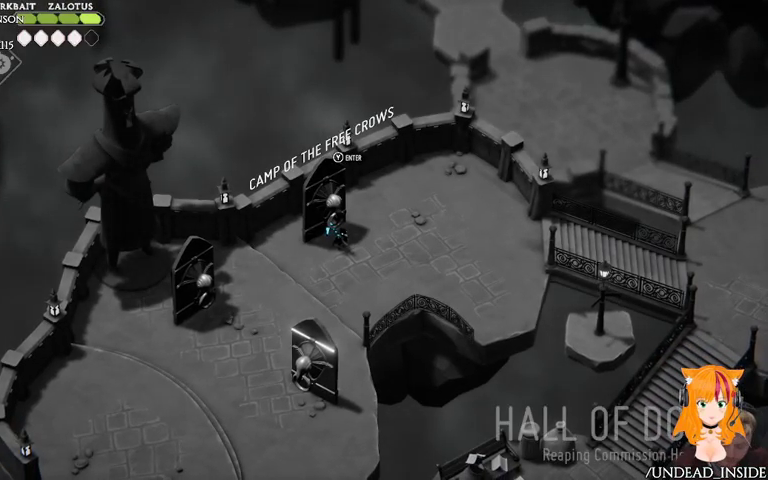
{"dt_ms": 500, "buttons": [], "left_stick": "center", "right_stick": "center", "events": []}
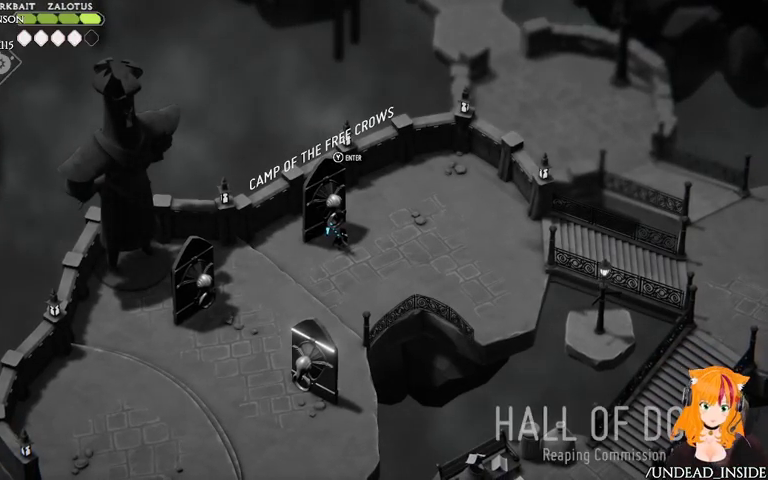
{"dt_ms": 500, "buttons": [], "left_stick": "center", "right_stick": "center", "events": []}
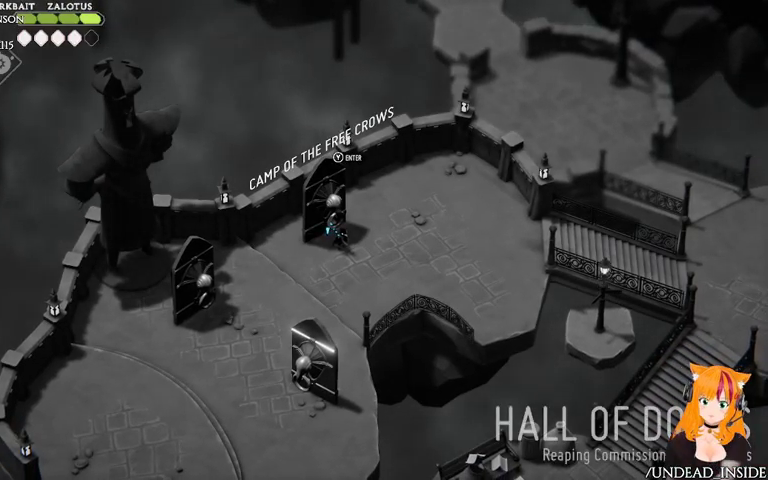
{"dt_ms": 500, "buttons": [], "left_stick": "right", "right_stick": "center", "events": [[133, "left_stick", "right"]]}
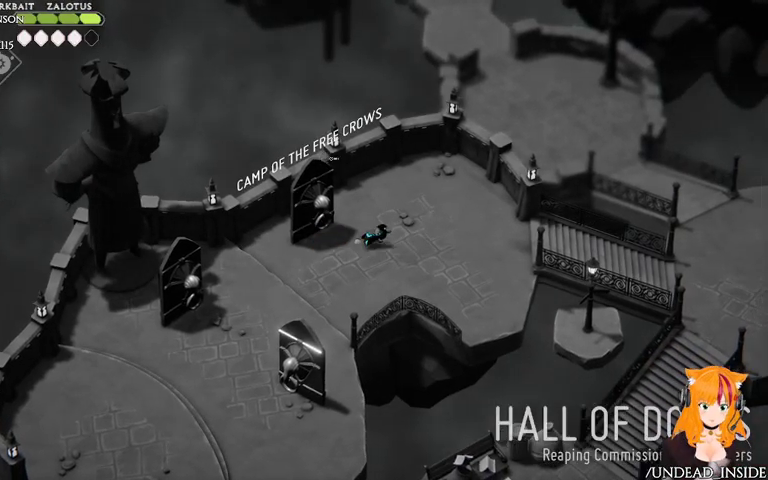
{"dt_ms": 500, "buttons": [], "left_stick": "right", "right_stick": "center", "events": []}
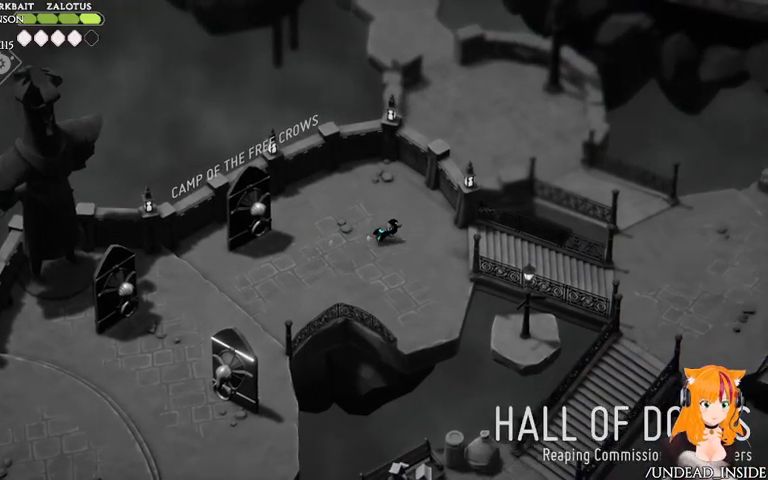
{"dt_ms": 500, "buttons": [], "left_stick": "right", "right_stick": "center", "events": []}
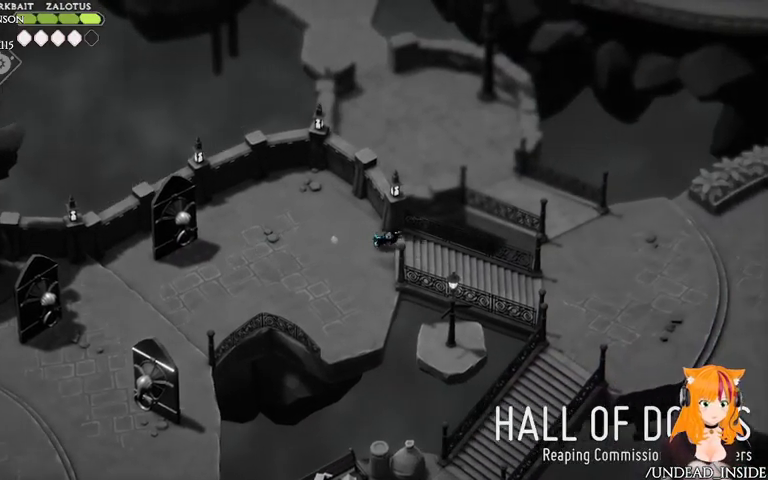
{"dt_ms": 500, "buttons": [], "left_stick": "right", "right_stick": "center", "events": [[33, "A", "down"], [233, "A", "up"]]}
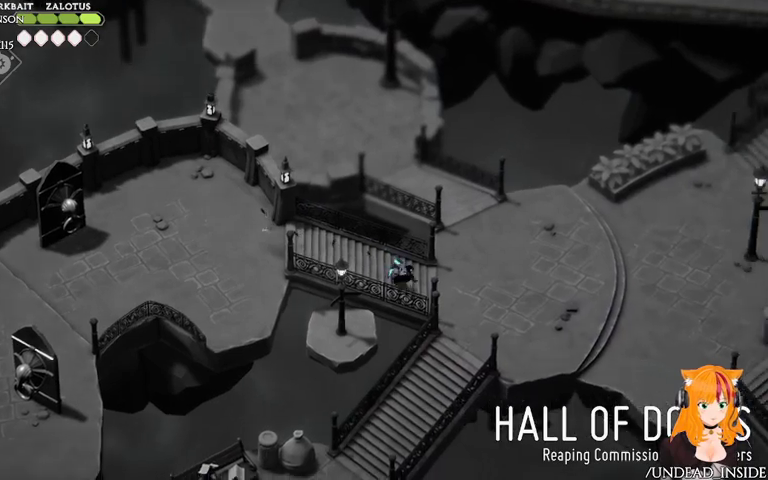
{"dt_ms": 500, "buttons": [], "left_stick": "up-right", "right_stick": "center", "events": [[500, "left_stick", "up-right"]]}
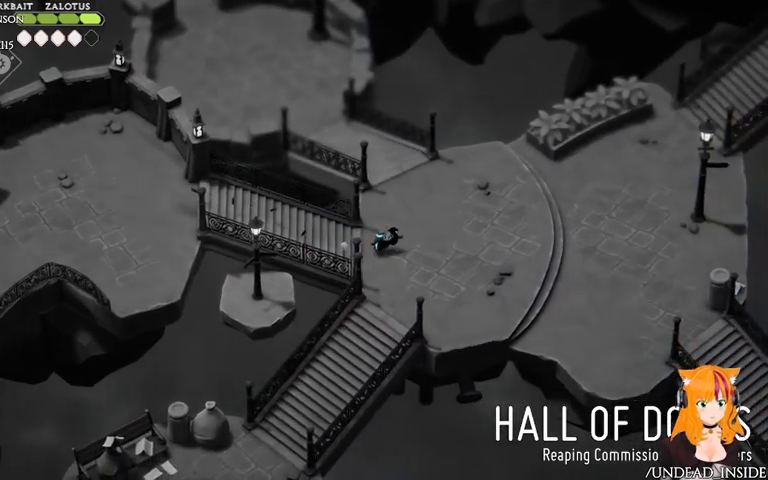
{"dt_ms": 500, "buttons": [], "left_stick": "up-right", "right_stick": "center", "events": []}
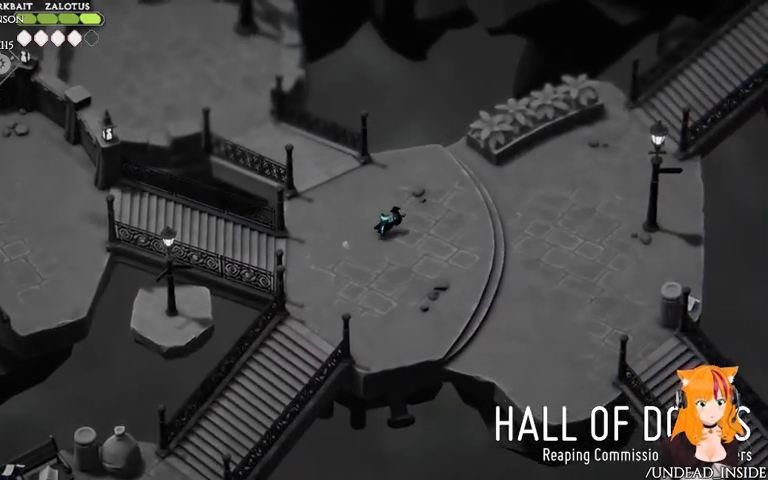
{"dt_ms": 500, "buttons": [], "left_stick": "up-right", "right_stick": "center", "events": []}
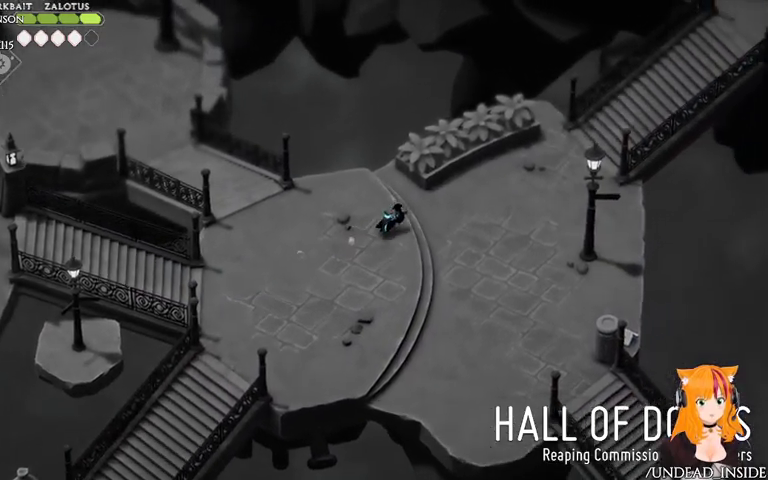
{"dt_ms": 500, "buttons": [], "left_stick": "up-right", "right_stick": "center", "events": [[267, "left_stick", "right"], [400, "left_stick", "up-right"]]}
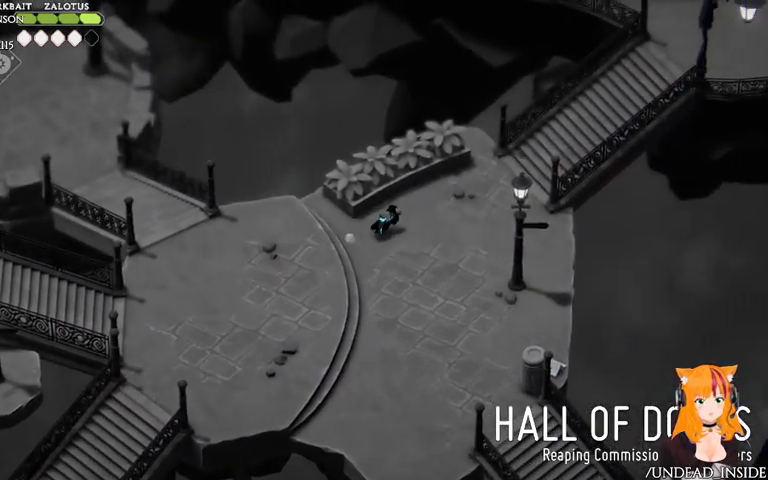
{"dt_ms": 500, "buttons": [], "left_stick": "down", "right_stick": "center", "events": [[233, "left_stick", "right"], [367, "left_stick", "down"]]}